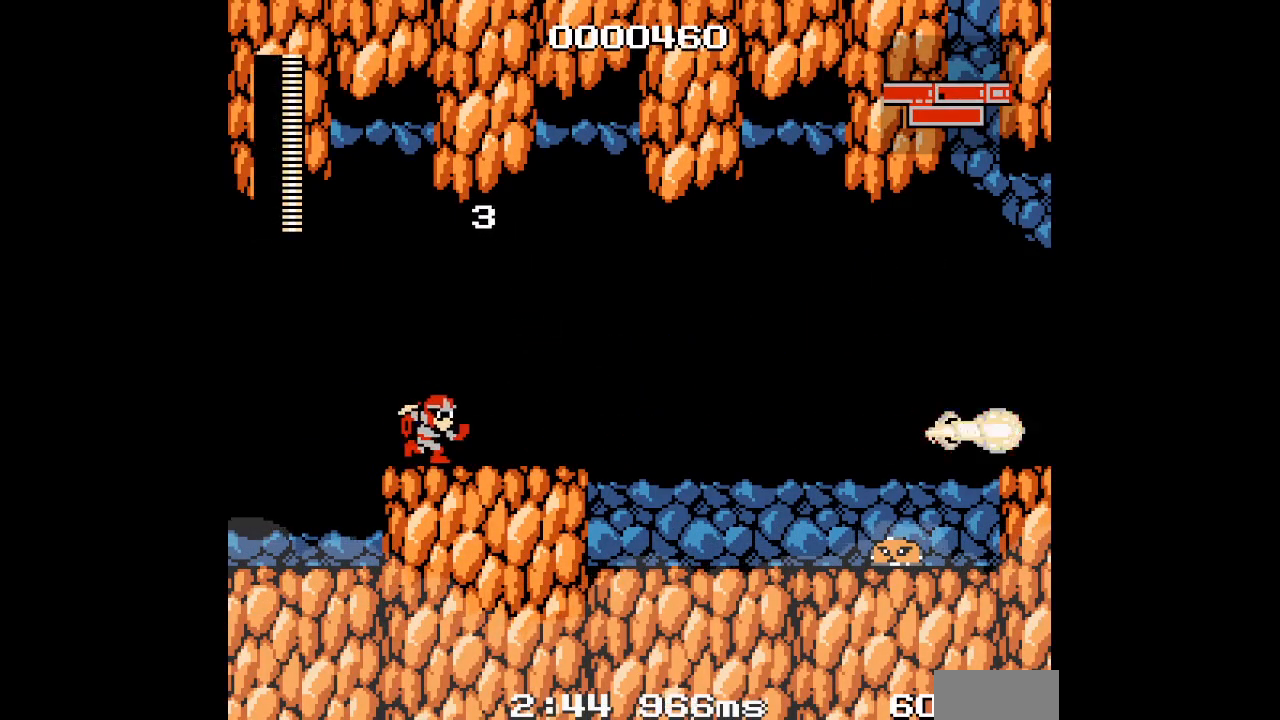
Gameplay with a controller; each line is a JSON object with the inputs held at the frame after it. "events" lists button and stick changes between this image and that frame as [ms after this image, input, new state], when the widget could be followed in between. Not read: A B CIRCLE CROSS DPAD_RIGHT HOME L2 L3 R2 R3 SELECT SQUARE START TRIANGLE X Y Z.
{"buttons": [], "events": []}
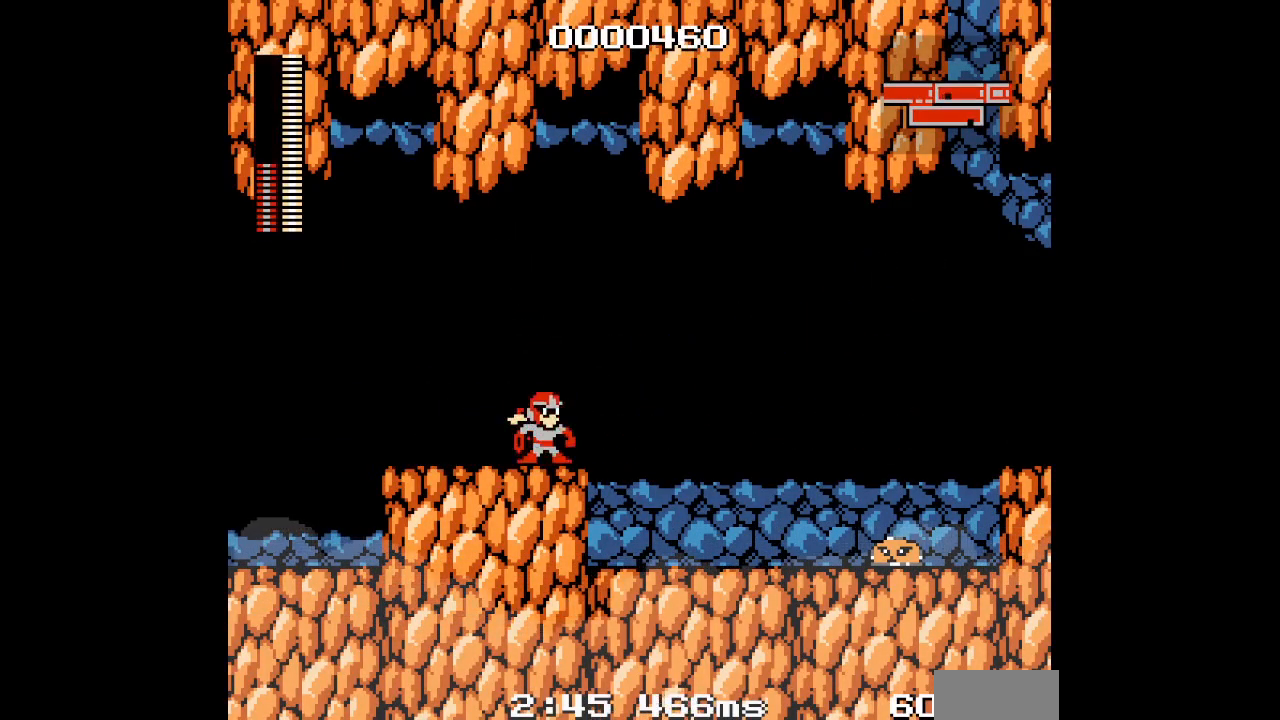
{"buttons": [], "events": []}
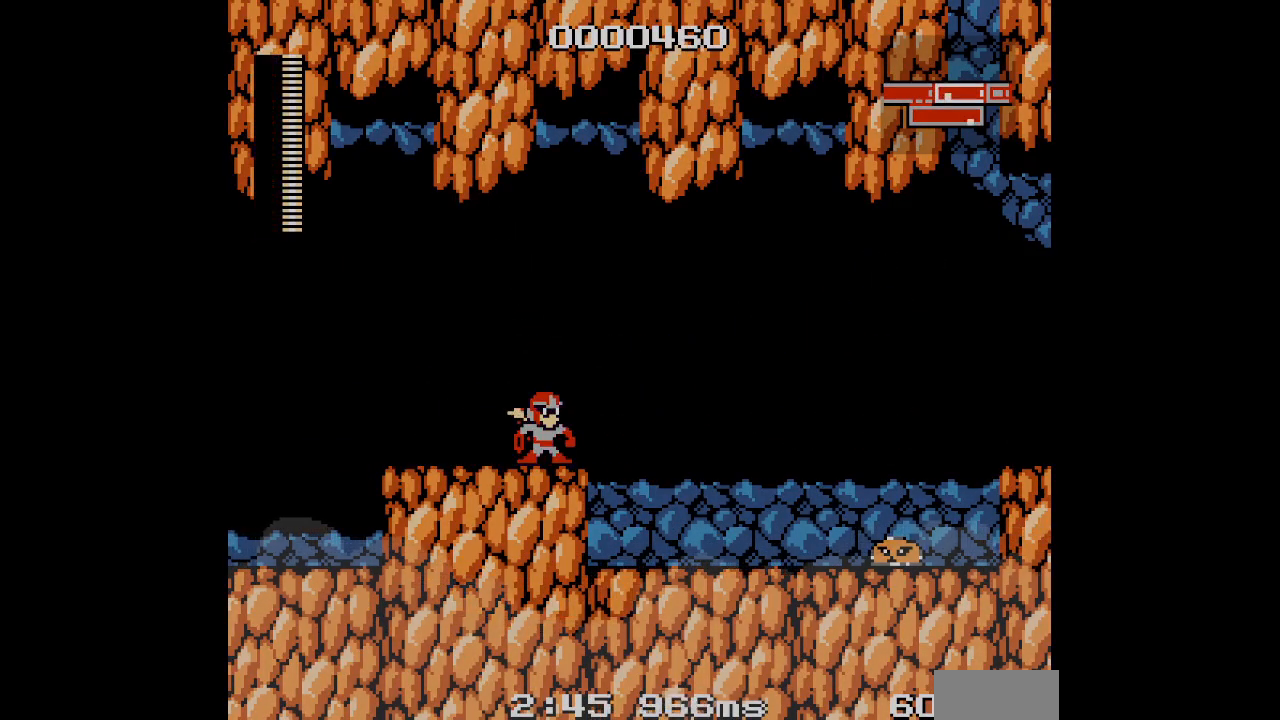
{"buttons": []}
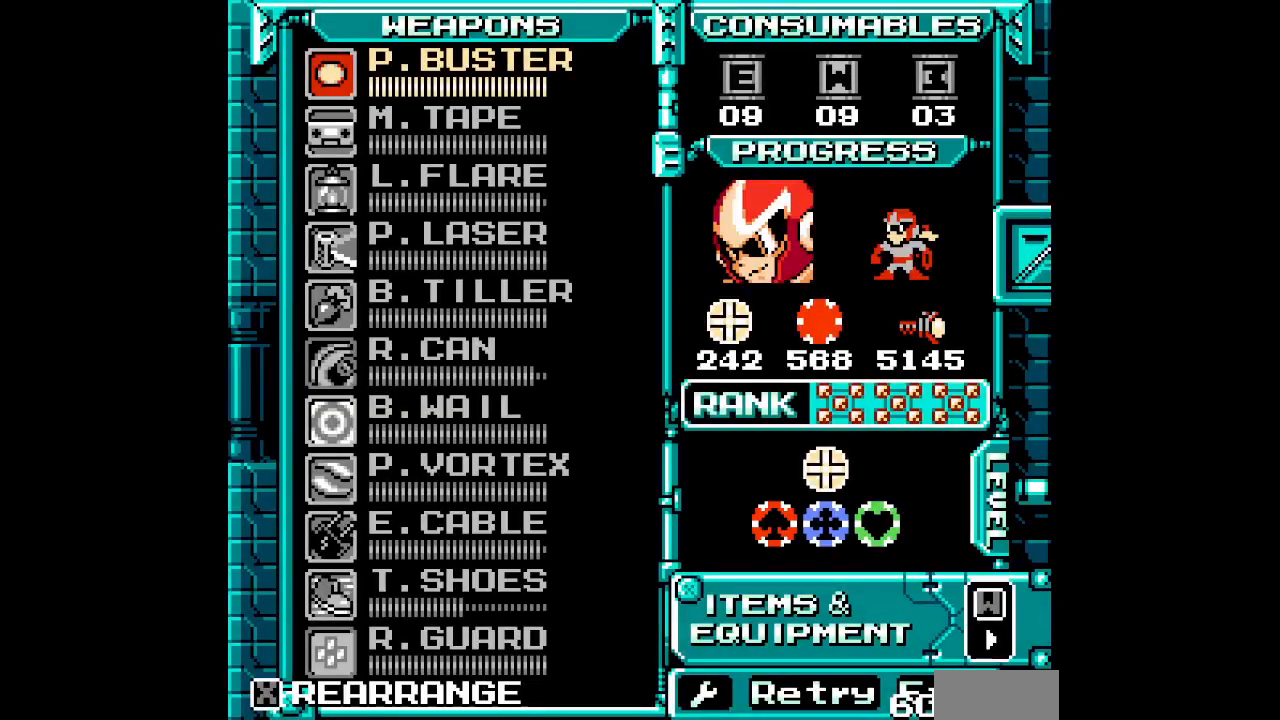
{"buttons": [], "events": []}
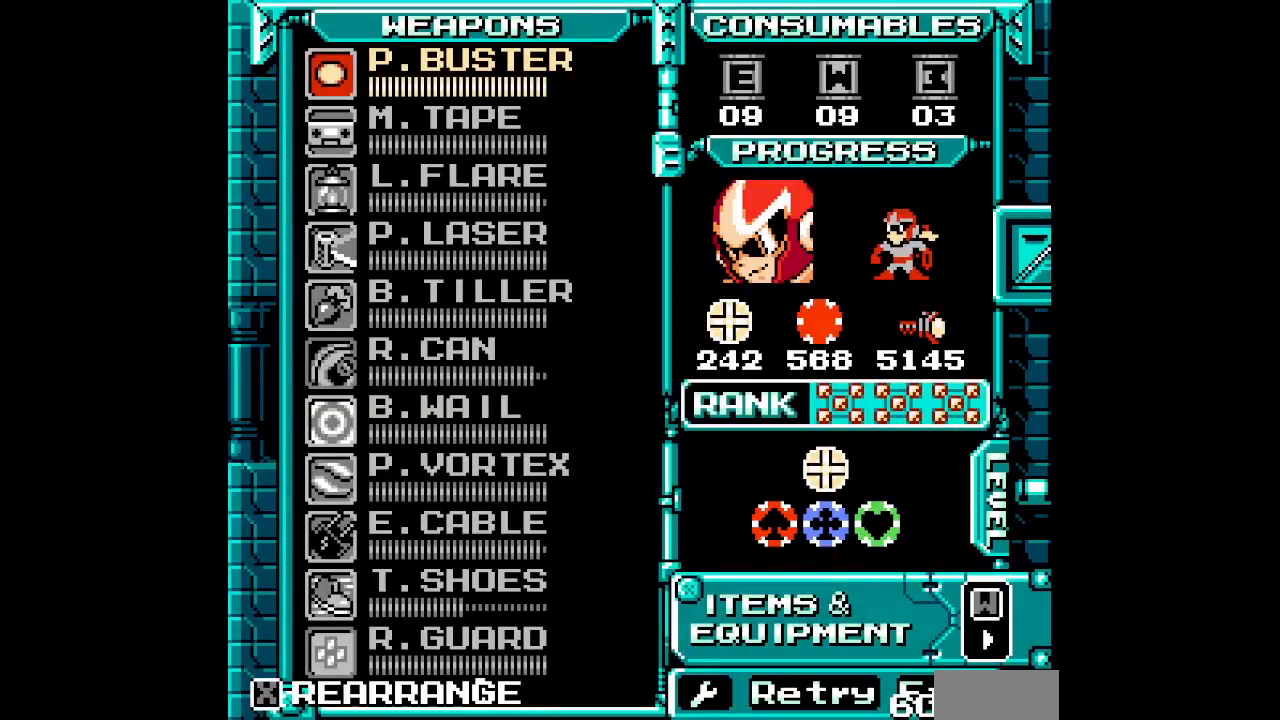
{"buttons": ["DPAD_DOWN"], "events": [[167, "DPAD_DOWN", "down"], [267, "DPAD_DOWN", "up"], [333, "DPAD_DOWN", "down"], [383, "DPAD_DOWN", "up"], [467, "DPAD_DOWN", "down"]]}
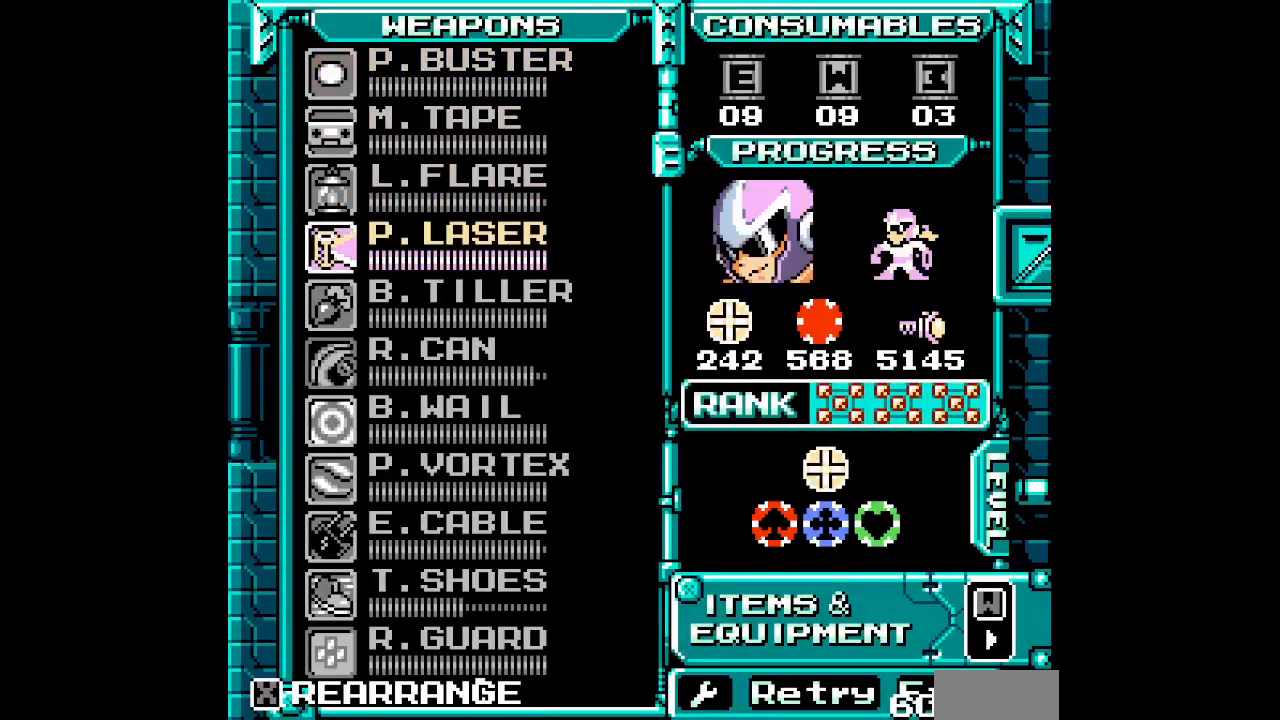
{"buttons": [], "events": [[67, "DPAD_DOWN", "up"], [117, "DPAD_DOWN", "down"], [200, "DPAD_DOWN", "up"], [250, "DPAD_DOWN", "down"], [350, "DPAD_DOWN", "up"]]}
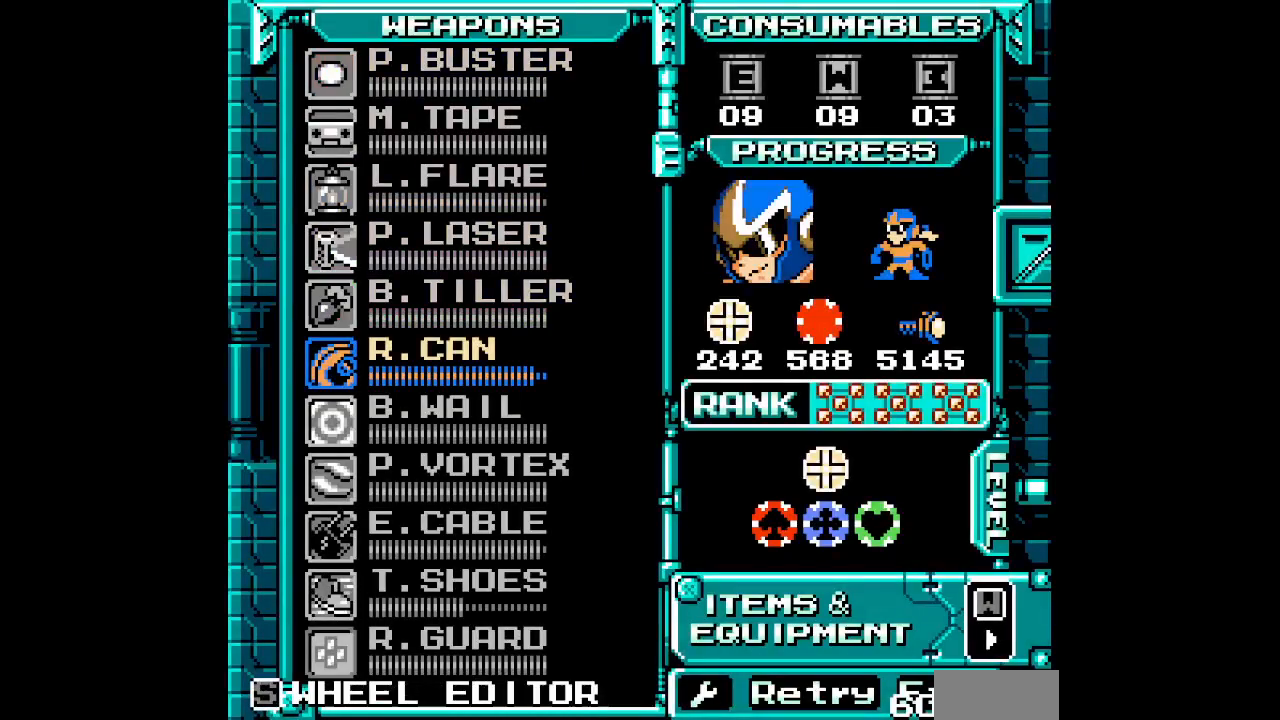
{"buttons": []}
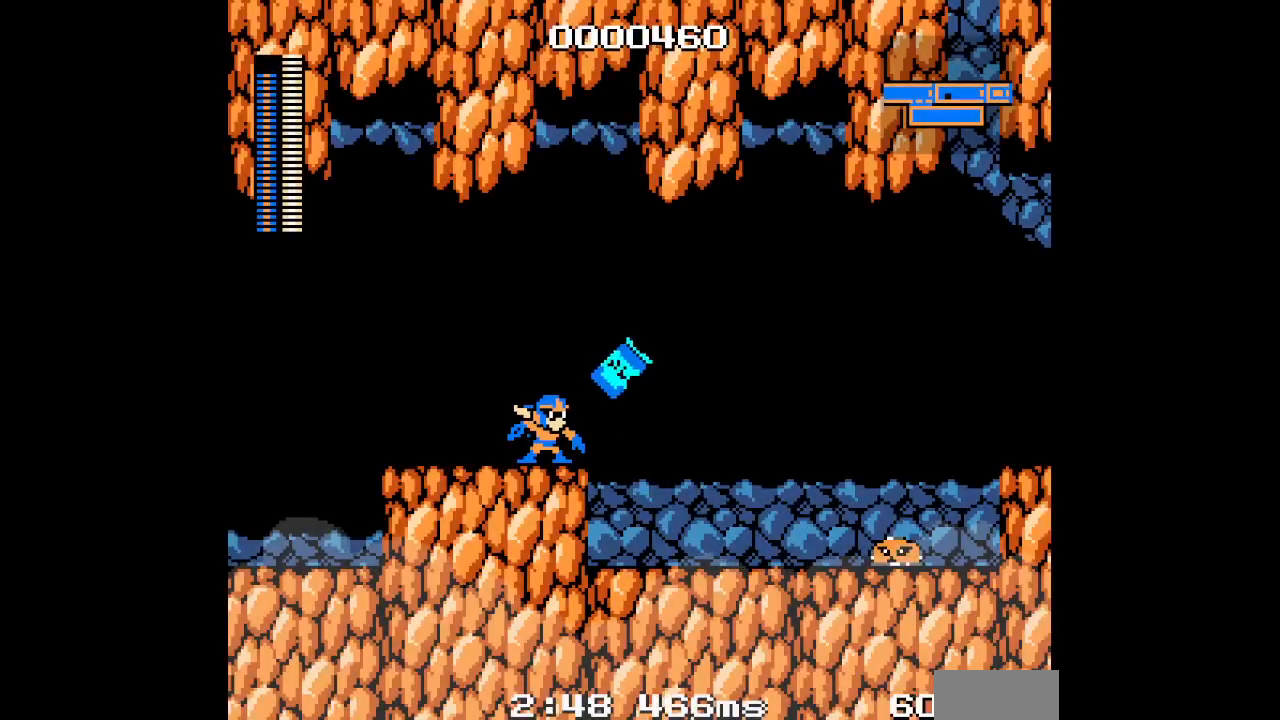
{"buttons": [], "events": []}
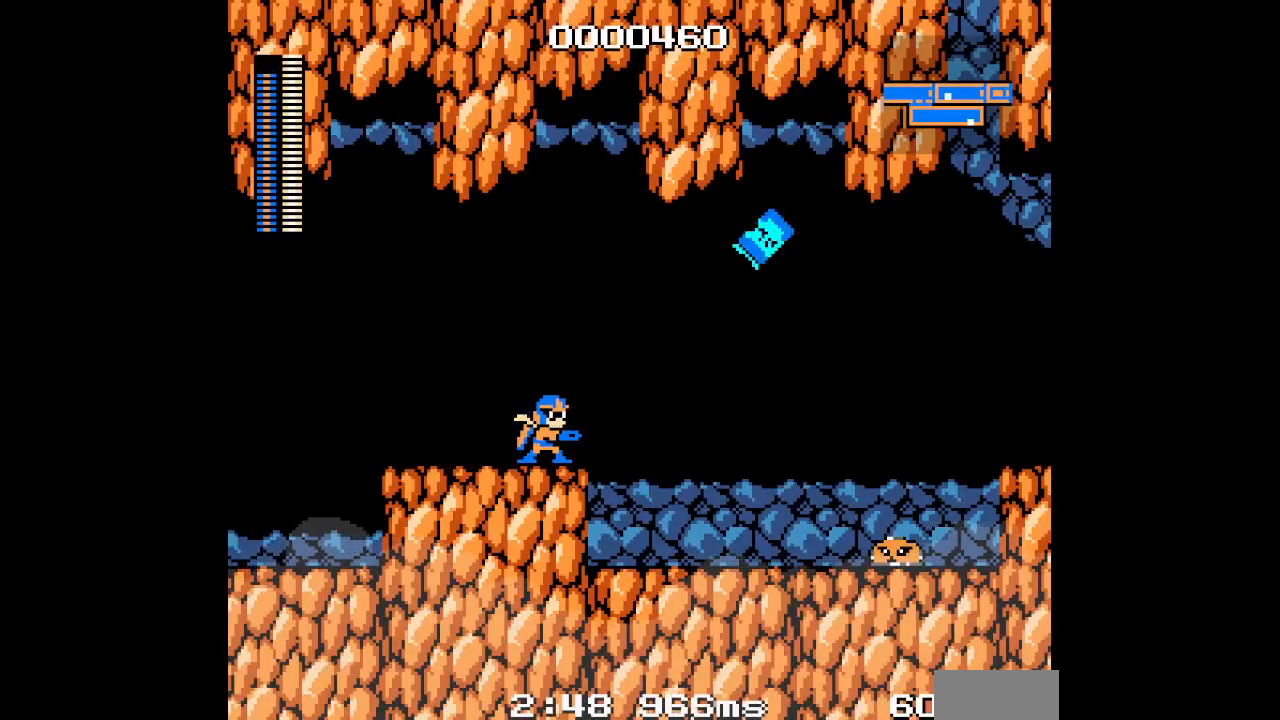
{"buttons": [], "events": []}
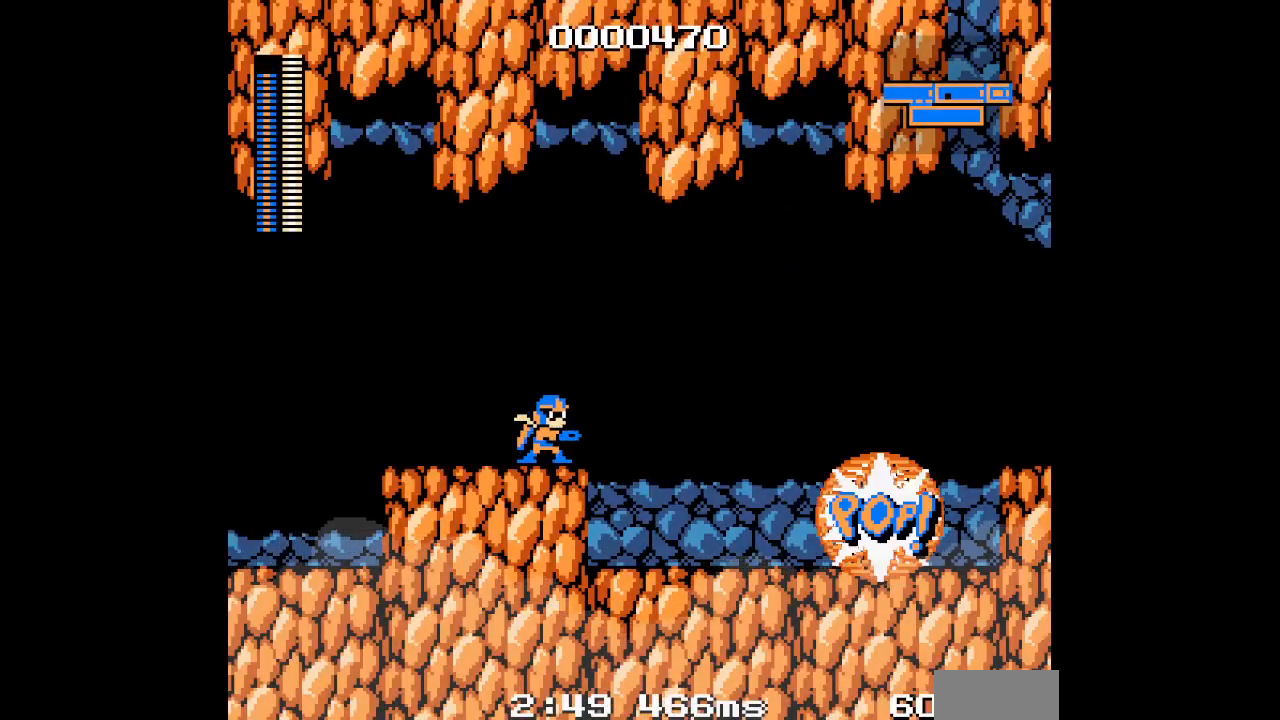
{"buttons": []}
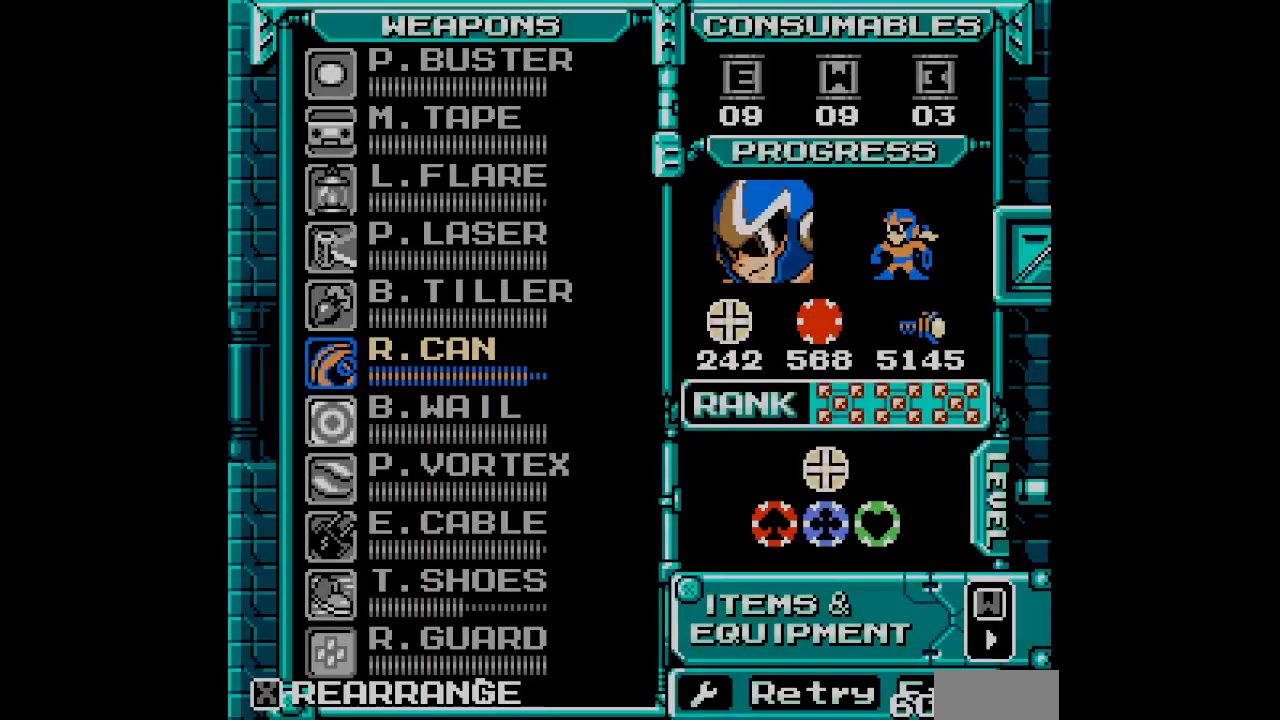
{"buttons": [], "events": [[400, "DPAD_DOWN", "down"], [500, "DPAD_DOWN", "up"]]}
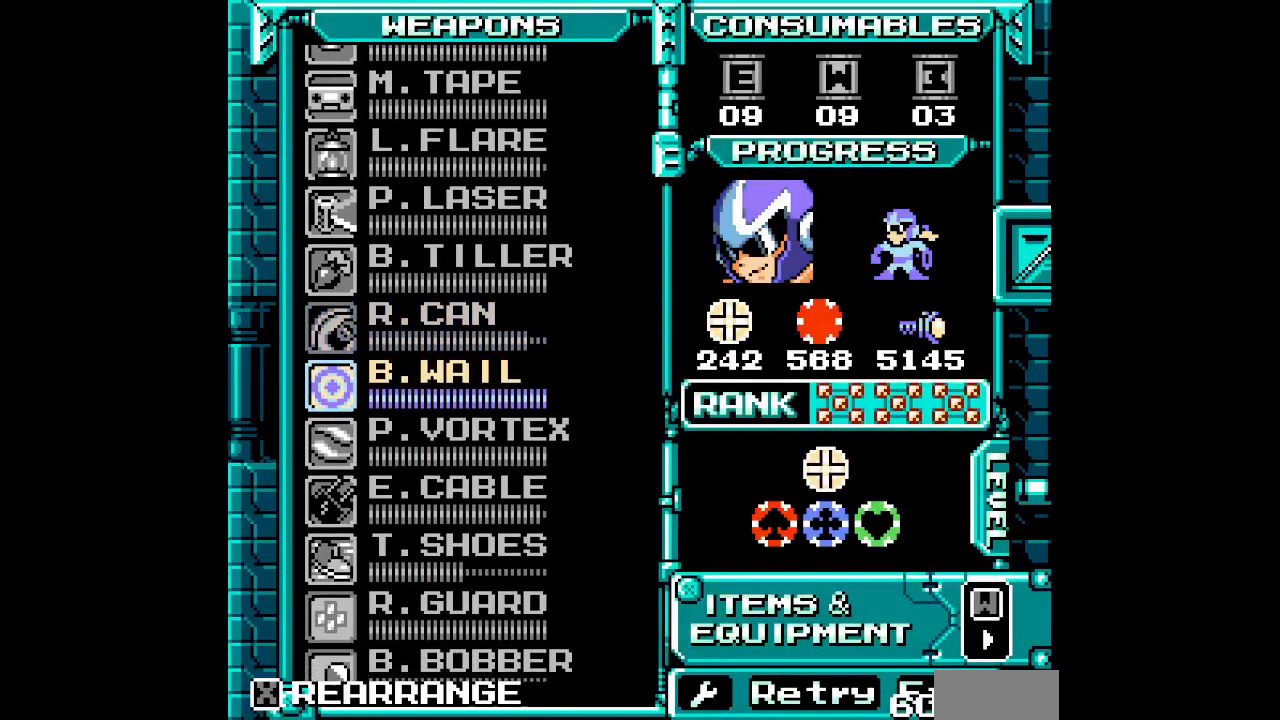
{"buttons": ["DPAD_DOWN"], "events": [[167, "DPAD_DOWN", "down"], [267, "DPAD_DOWN", "up"], [400, "DPAD_DOWN", "down"]]}
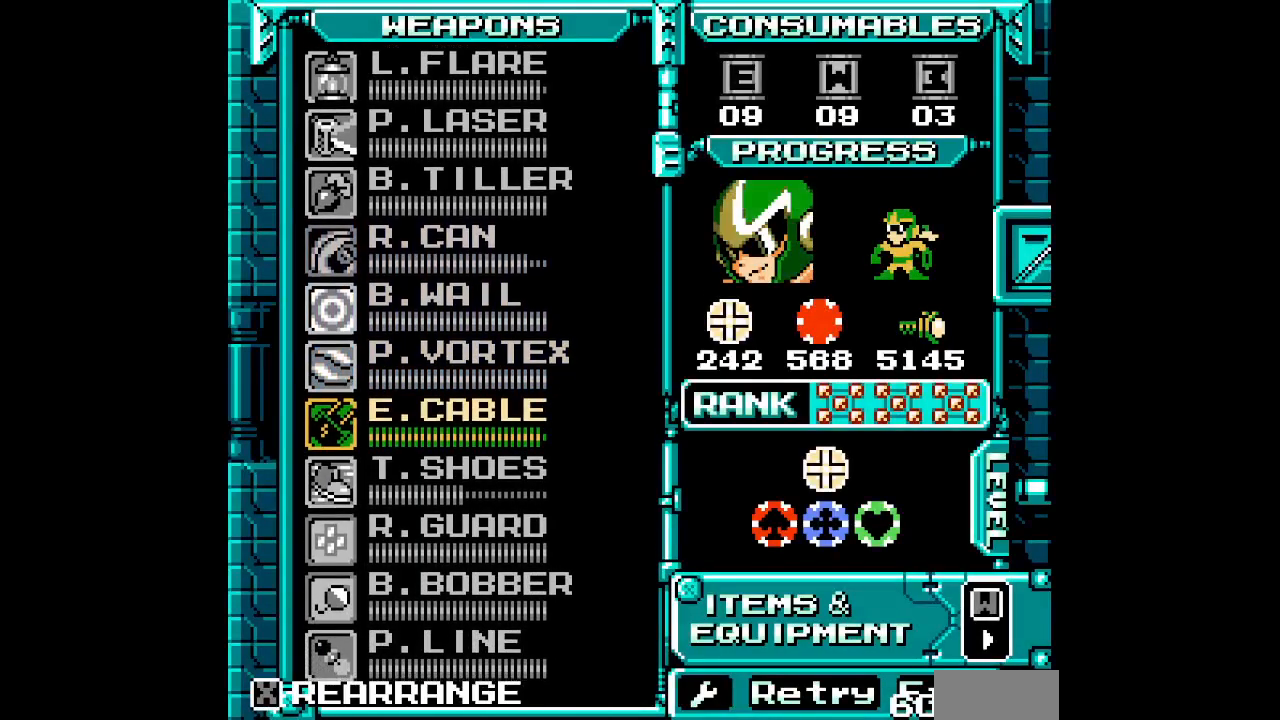
{"buttons": [], "events": [[50, "DPAD_DOWN", "up"], [117, "DPAD_DOWN", "down"], [250, "DPAD_DOWN", "up"]]}
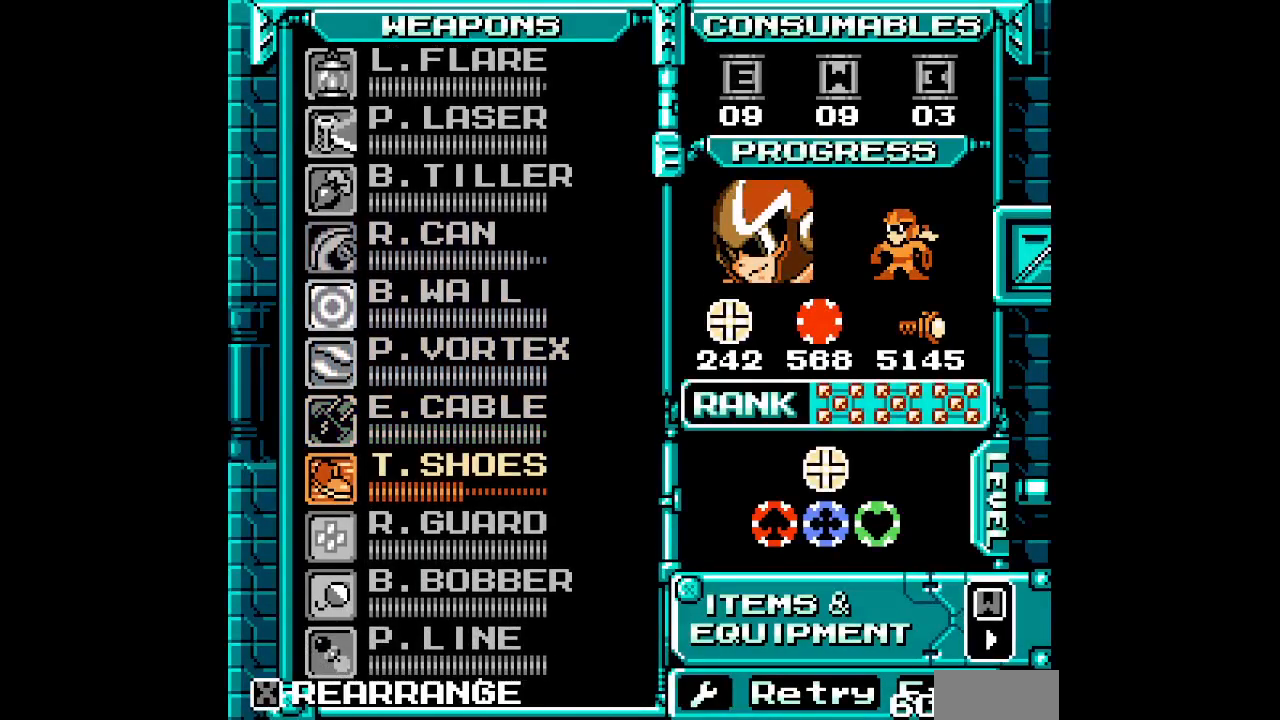
{"buttons": []}
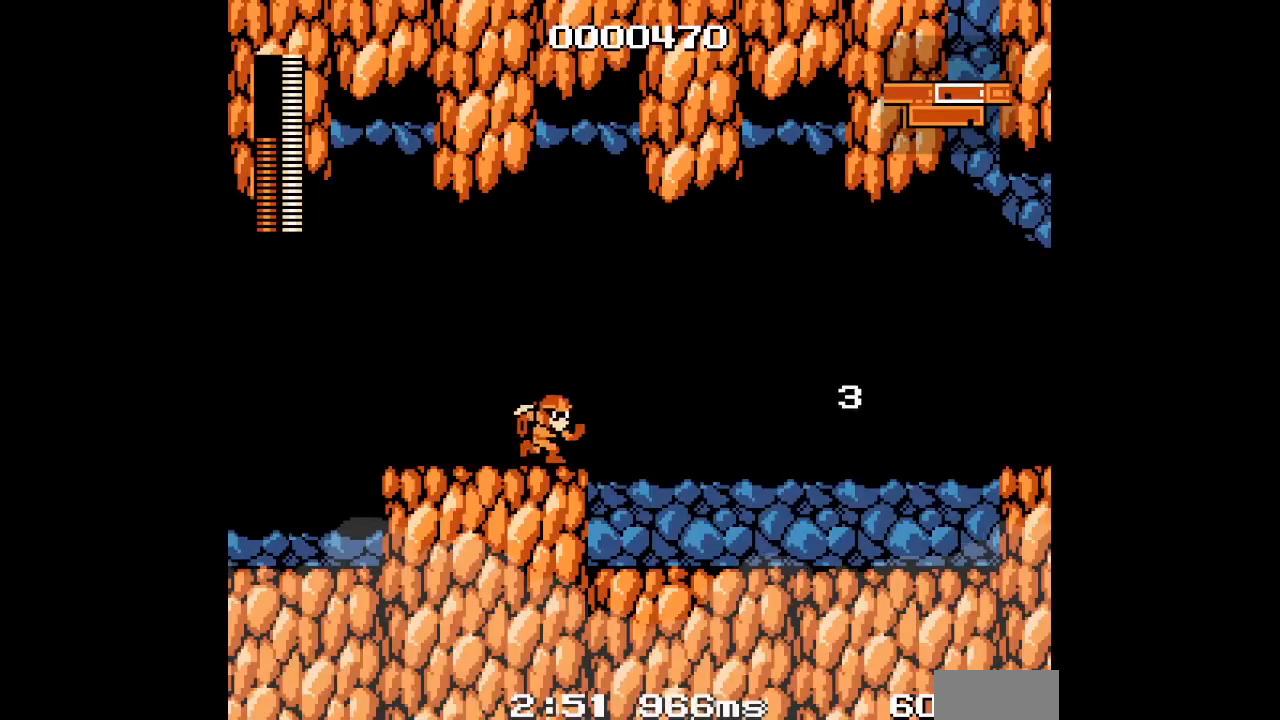
{"buttons": [], "events": []}
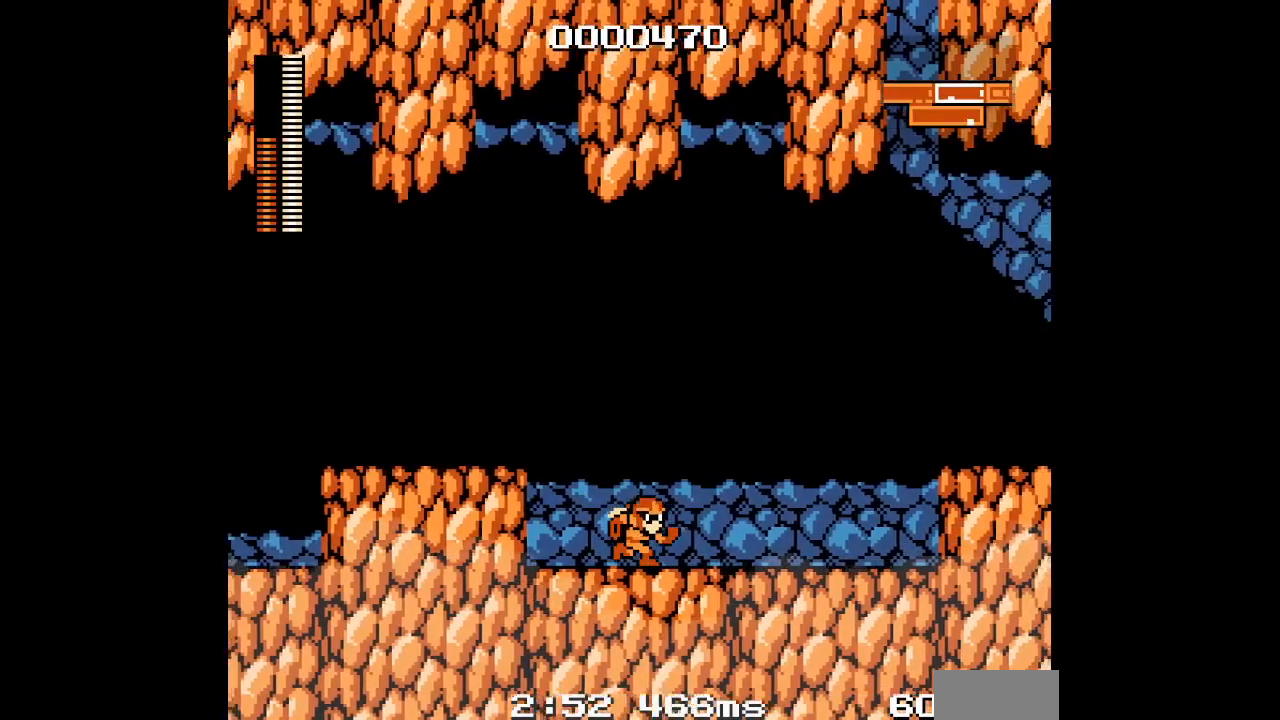
{"buttons": [], "events": []}
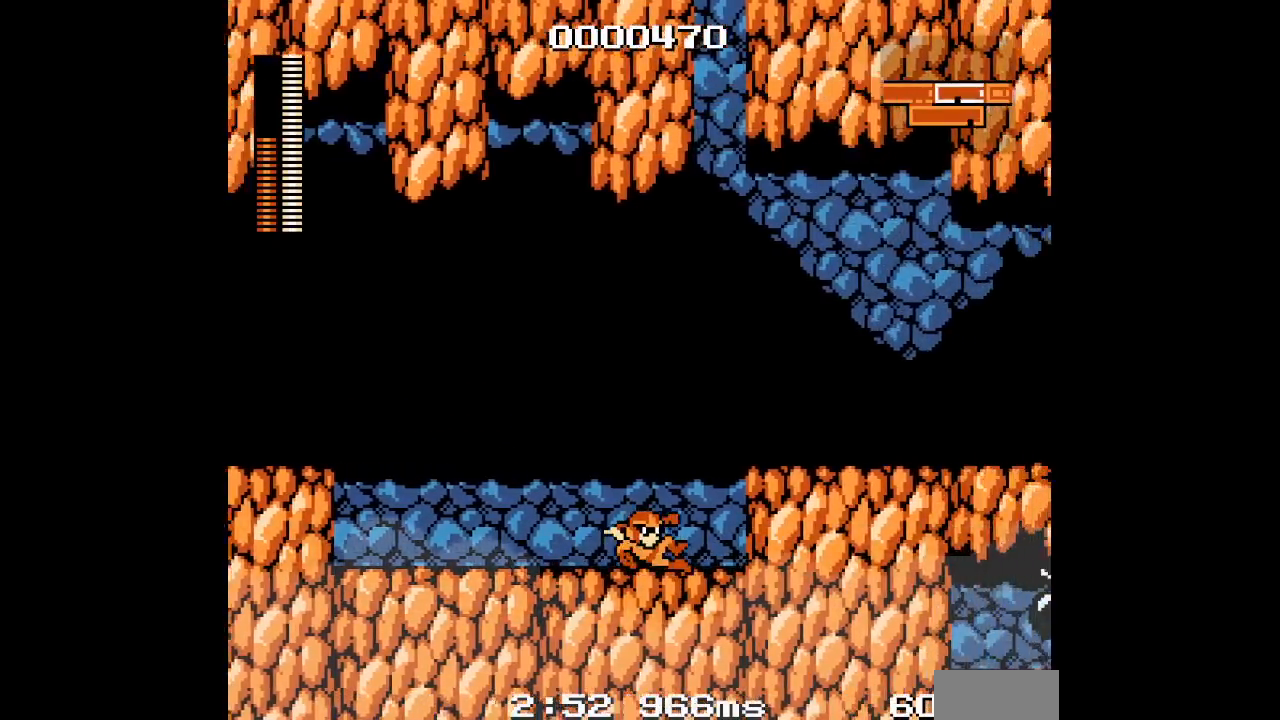
{"buttons": [], "events": []}
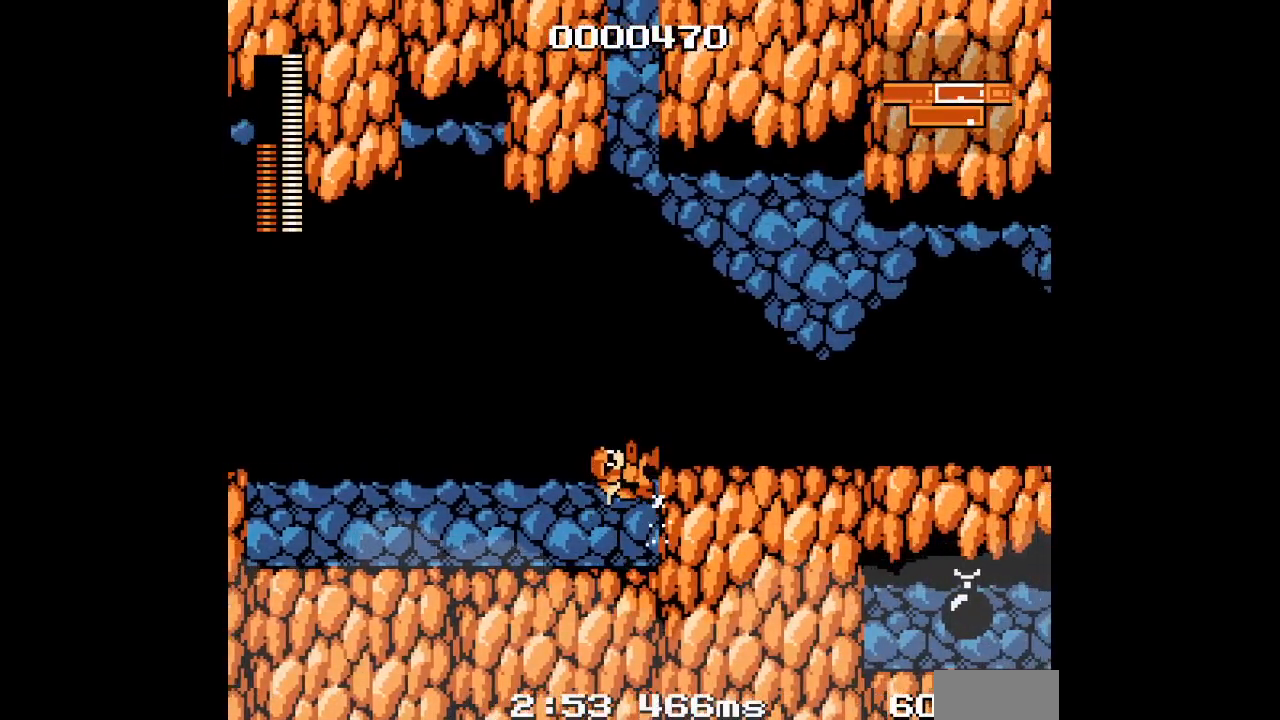
{"buttons": [], "events": [[383, "R1", "down"], [400, "L1", "down"], [467, "L1", "up"], [500, "R1", "up"]]}
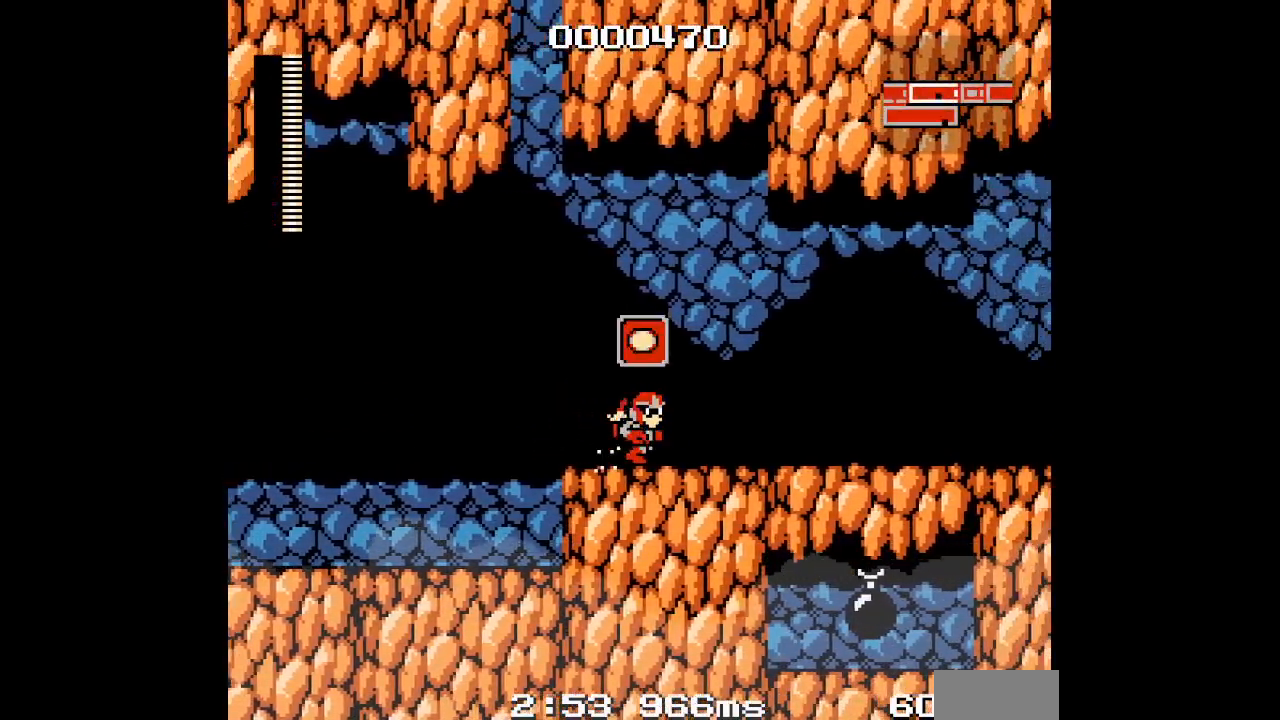
{"buttons": [], "events": []}
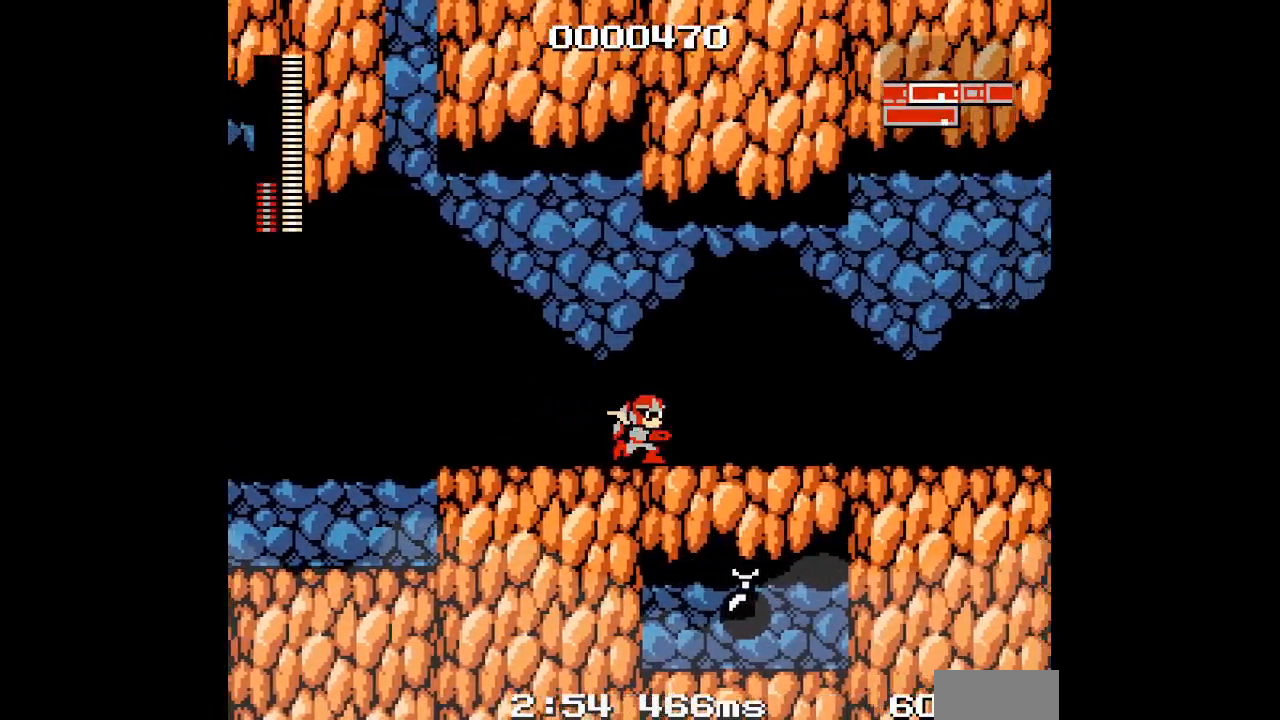
{"buttons": [], "events": []}
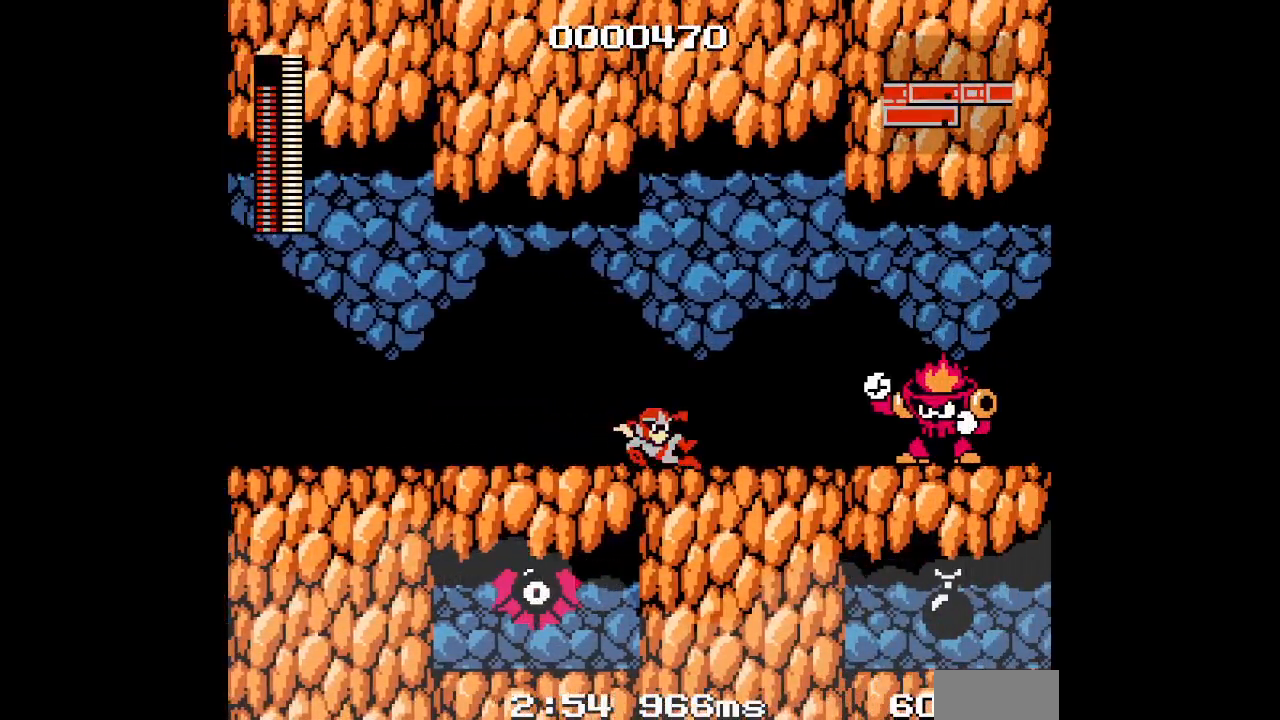
{"buttons": [], "events": []}
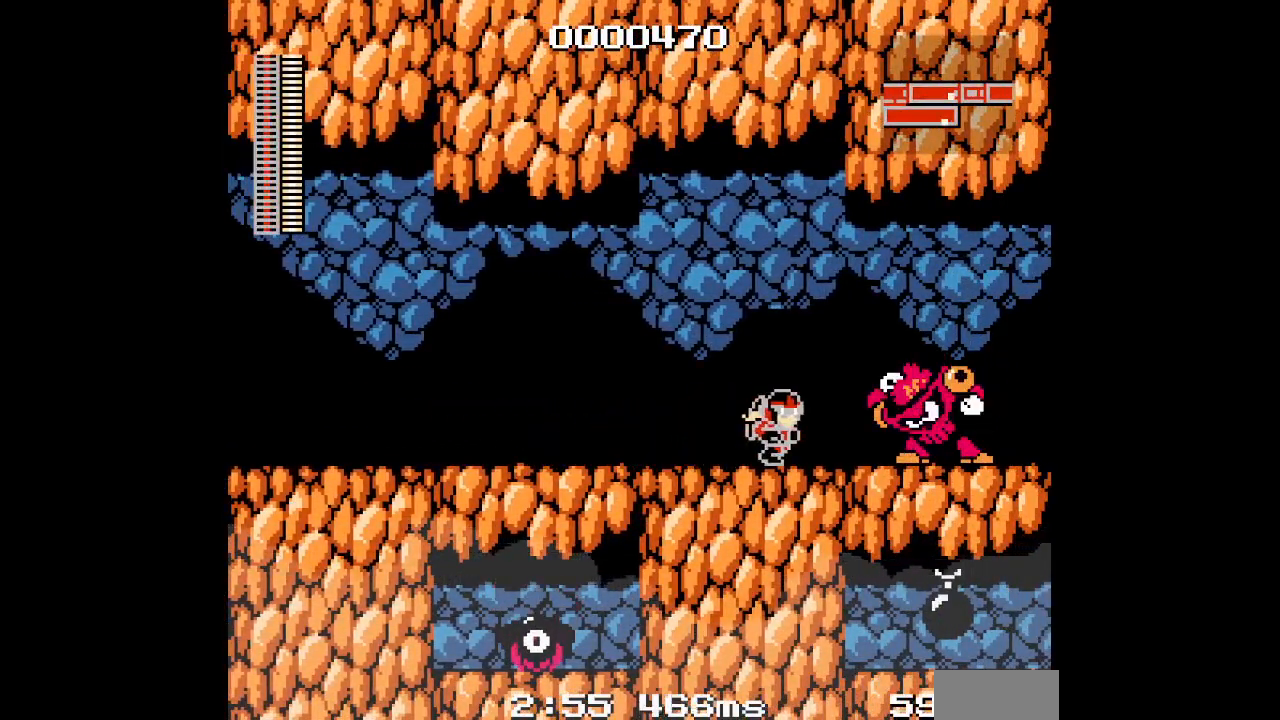
{"buttons": [], "events": []}
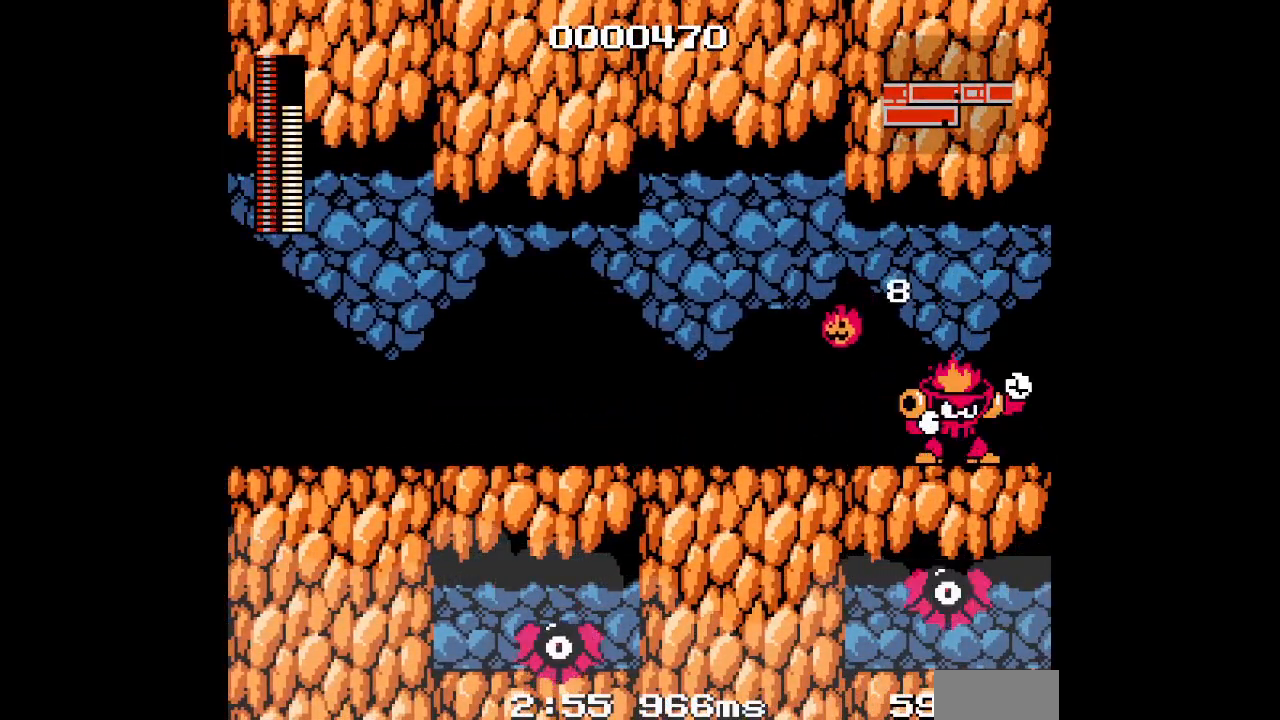
{"buttons": [], "events": []}